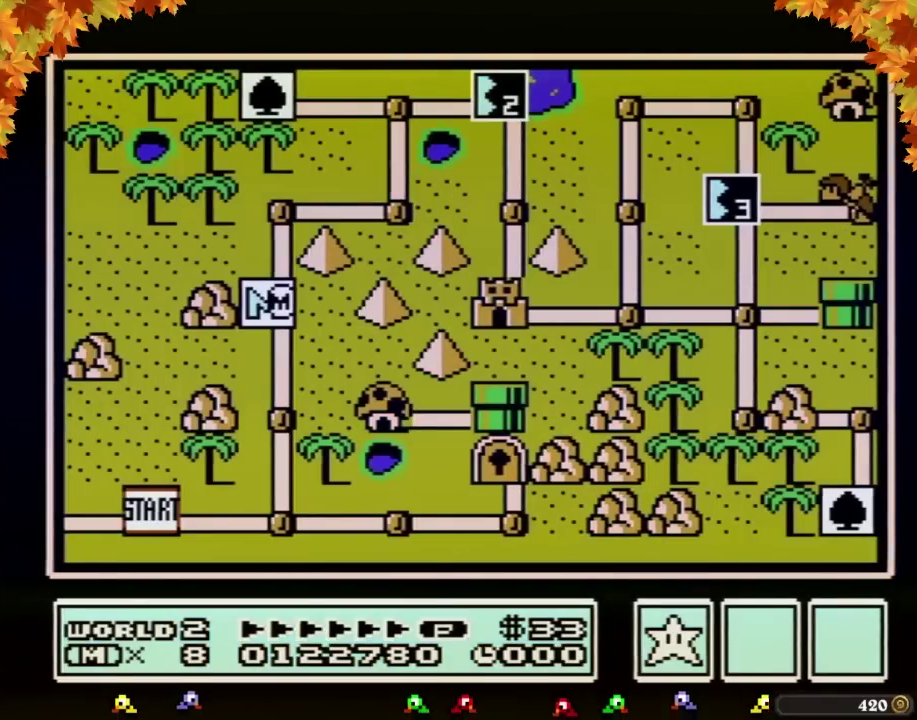
Gameplay with a controller (Nintendo layout); each line is a JSON object with the inputs held at the frame after it. "events" lists button and stick changes between this image and that frame as [ms after this image, input, new state], when the widget could be followed in between. Not read: L3 R3.
{"buttons": ["DPAD_UP"], "events": [[100, "DPAD_UP", "down"]]}
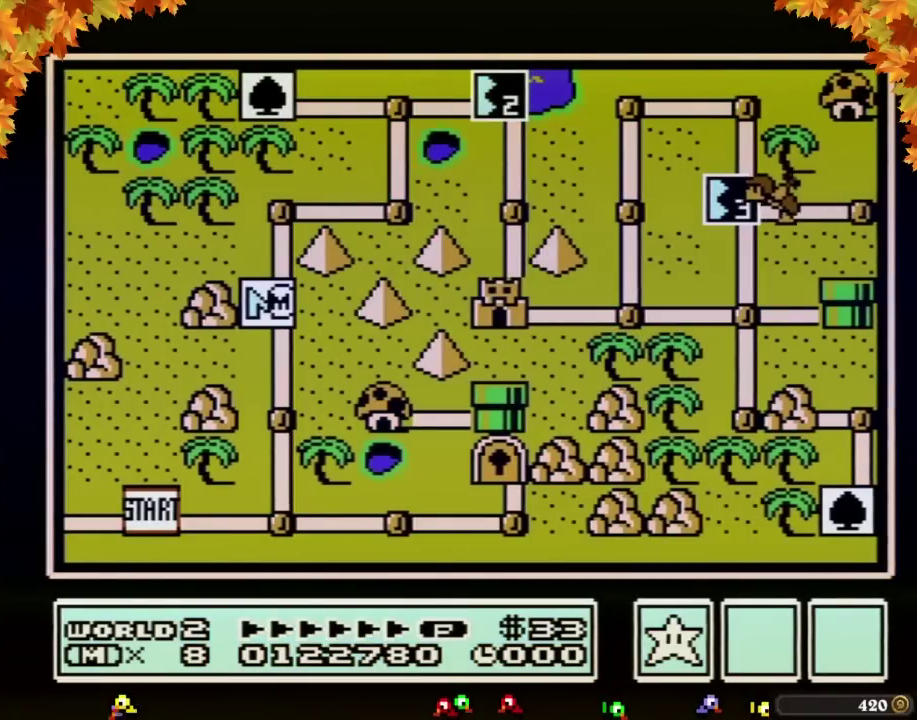
{"buttons": ["DPAD_UP"]}
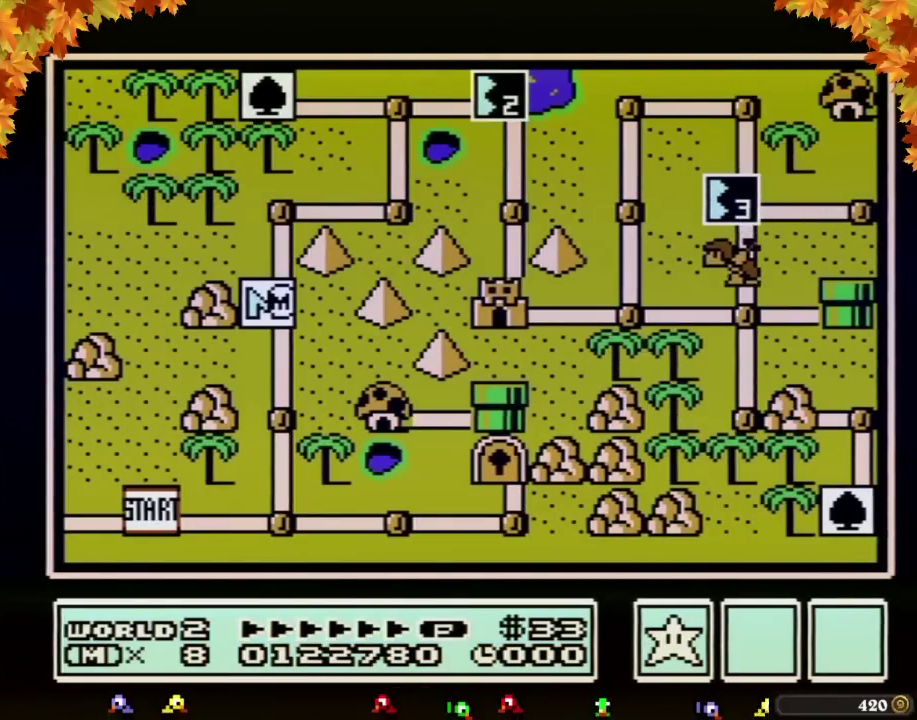
{"buttons": ["DPAD_UP"]}
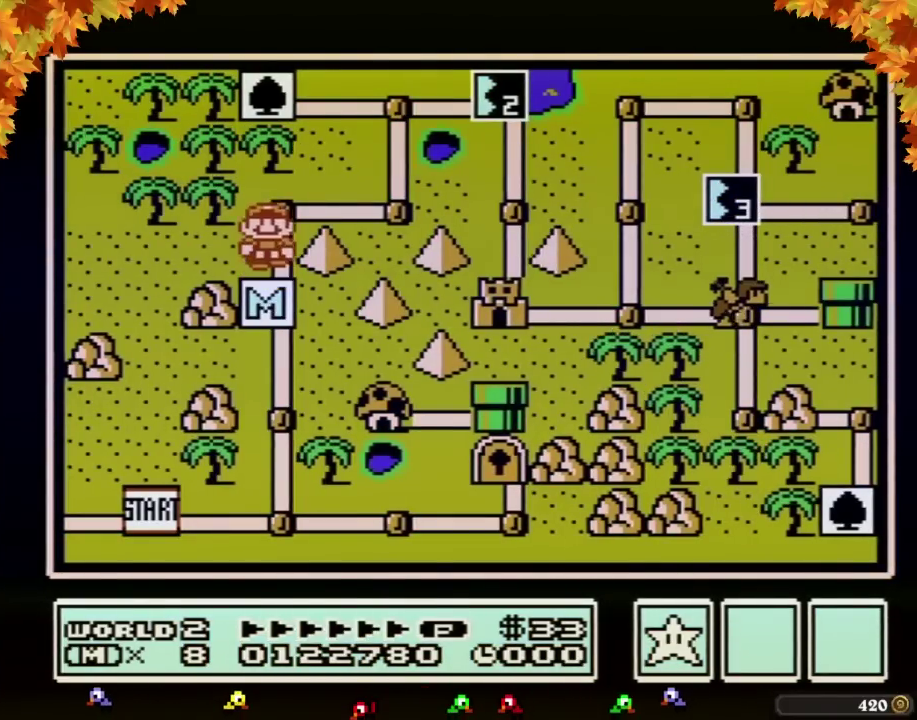
{"buttons": [], "events": [[200, "DPAD_UP", "up"], [250, "DPAD_RIGHT", "down"], [483, "DPAD_RIGHT", "up"]]}
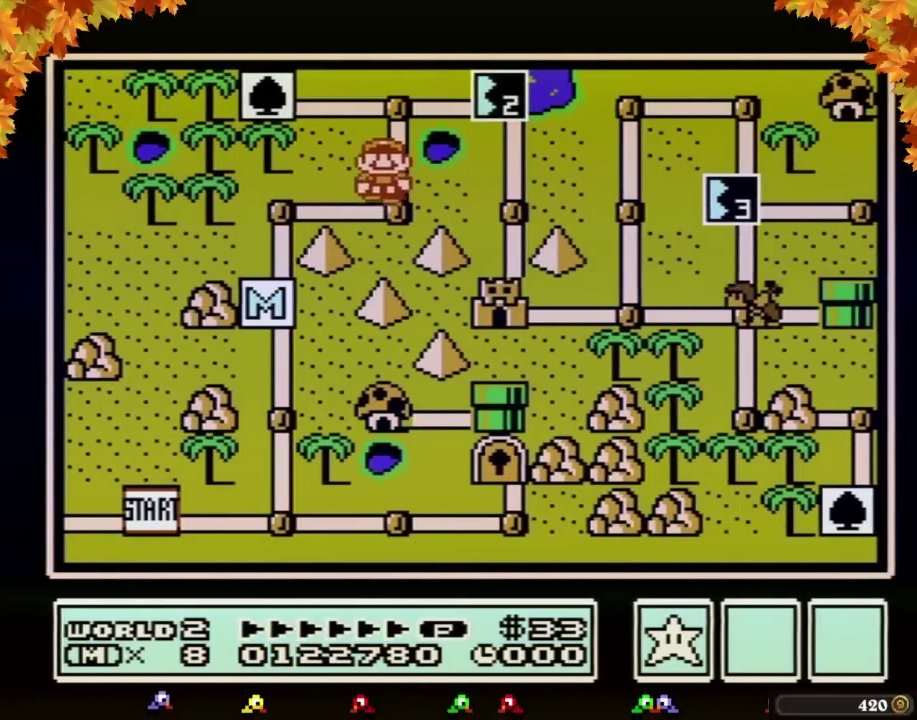
{"buttons": ["DPAD_RIGHT"], "events": [[67, "DPAD_UP", "down"], [267, "DPAD_UP", "up"], [350, "DPAD_RIGHT", "down"]]}
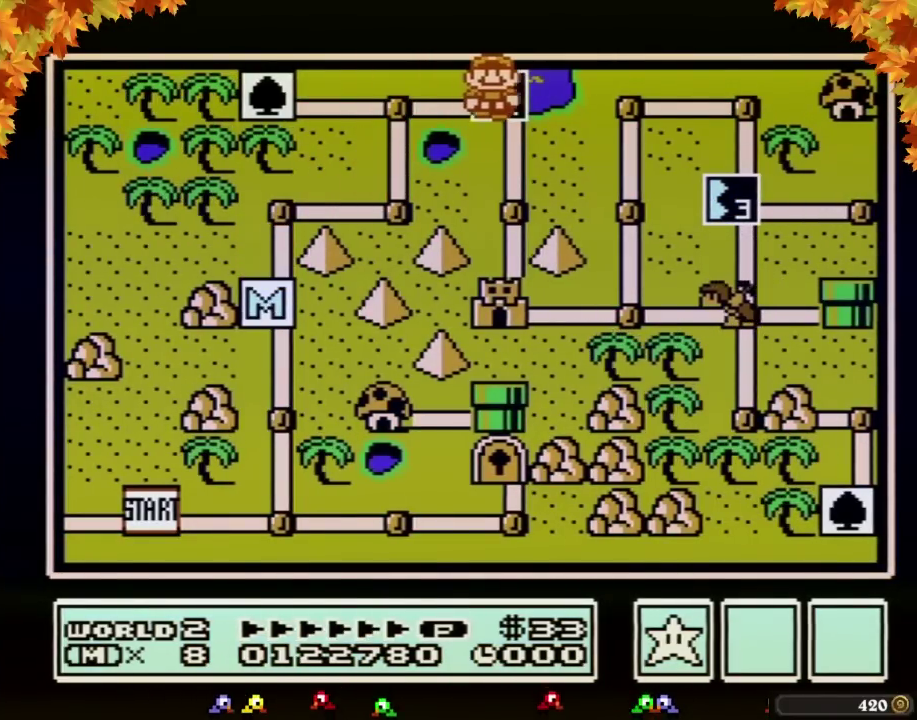
{"buttons": ["DPAD_RIGHT"]}
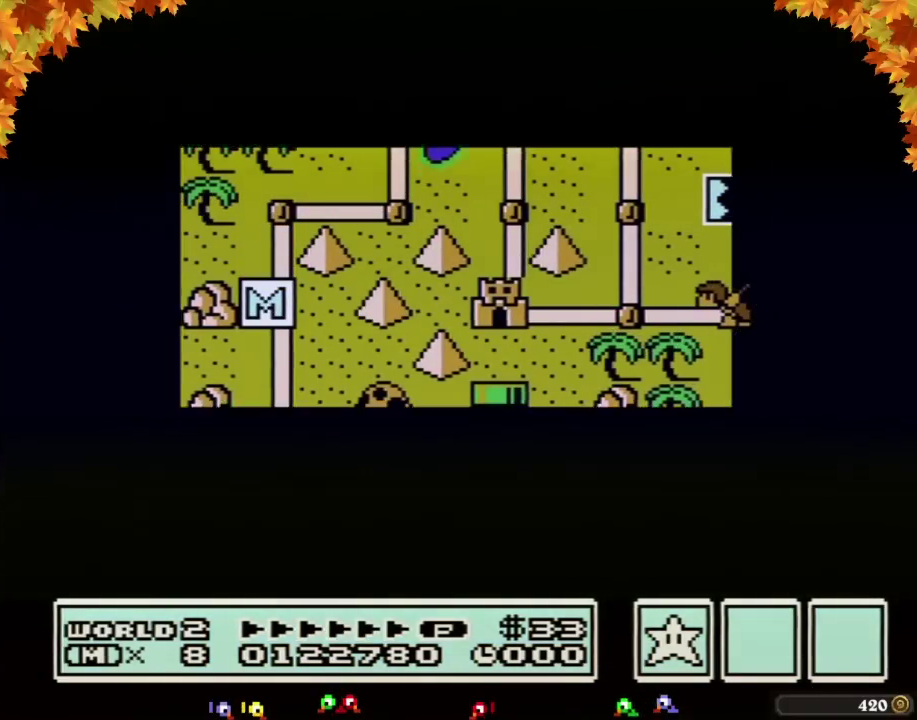
{"buttons": ["DPAD_RIGHT"]}
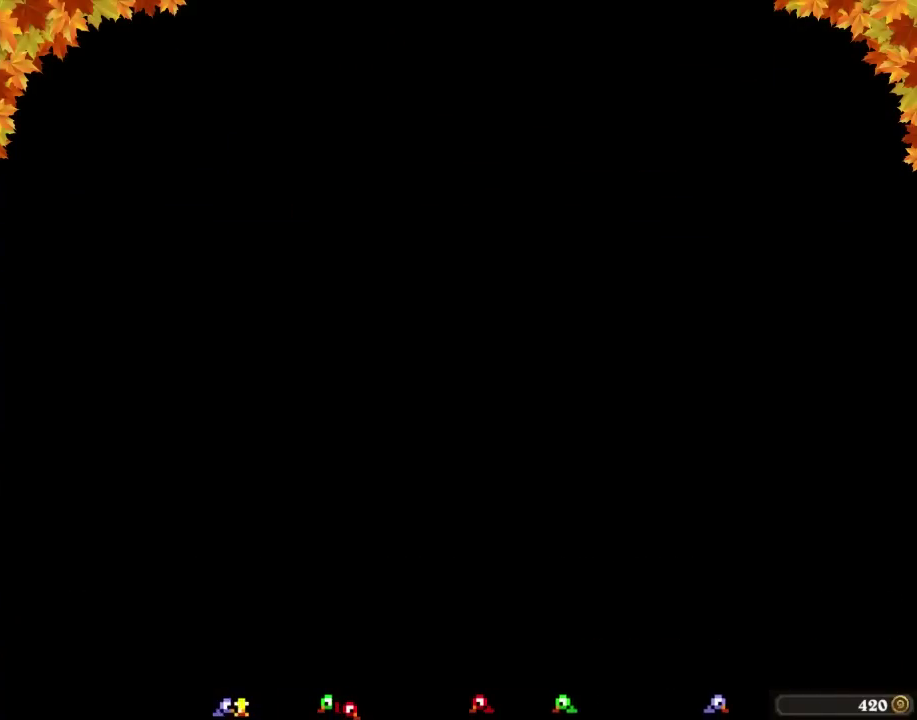
{"buttons": ["B", "DPAD_RIGHT"], "events": [[133, "DPAD_RIGHT", "up"], [167, "A", "down"], [200, "A", "up"], [200, "B", "down"], [200, "DPAD_RIGHT", "down"]]}
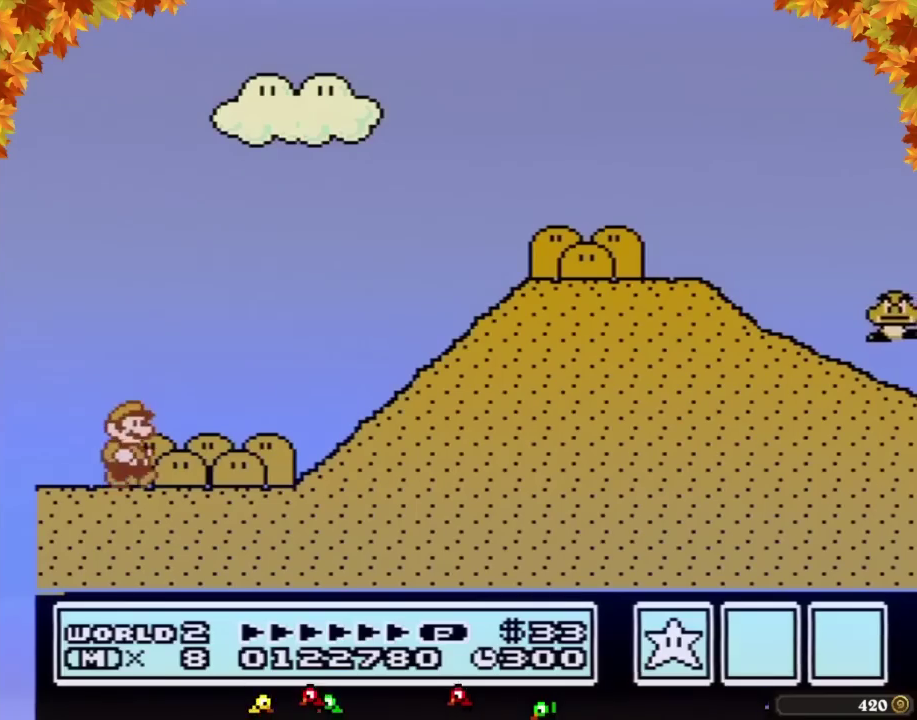
{"buttons": ["B", "DPAD_RIGHT"]}
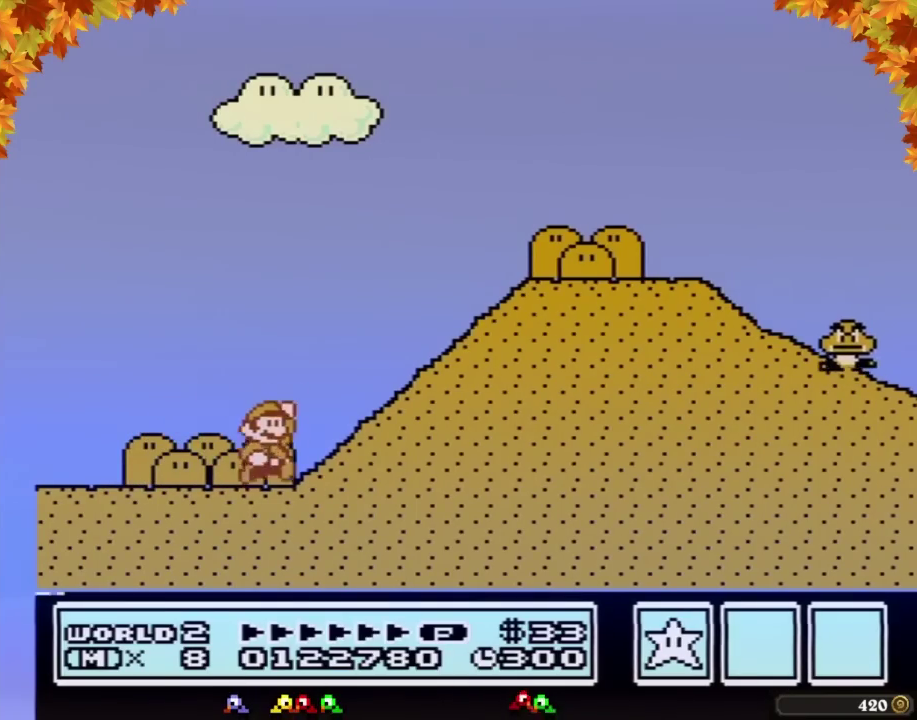
{"buttons": ["A", "B", "DPAD_RIGHT"], "events": [[100, "A", "down"]]}
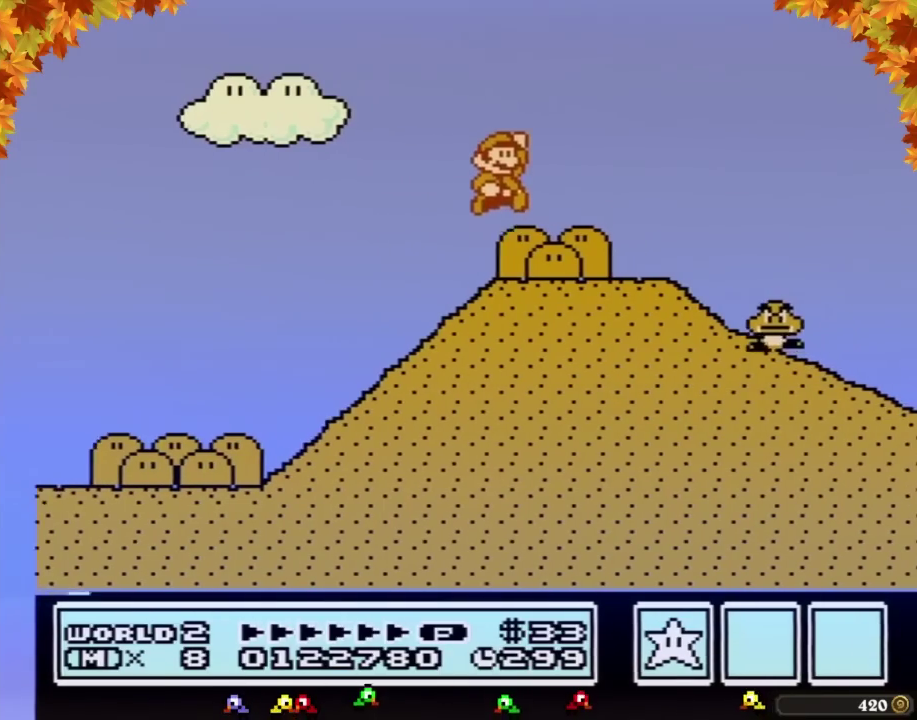
{"buttons": ["B", "DPAD_DOWN"], "events": [[133, "A", "up"], [317, "DPAD_DOWN", "down"], [350, "DPAD_RIGHT", "up"]]}
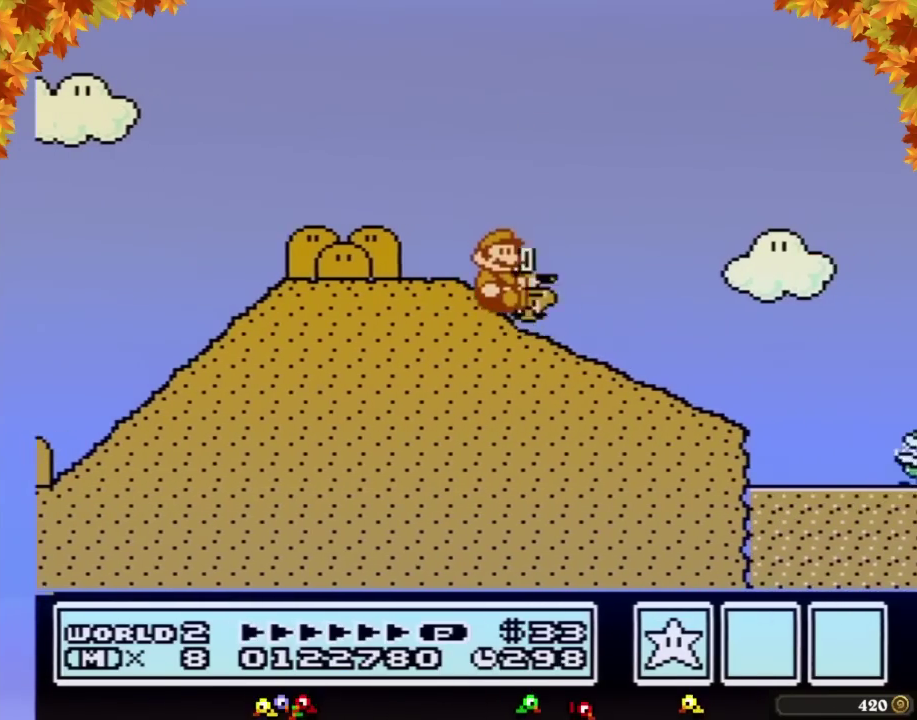
{"buttons": ["B", "DPAD_DOWN"]}
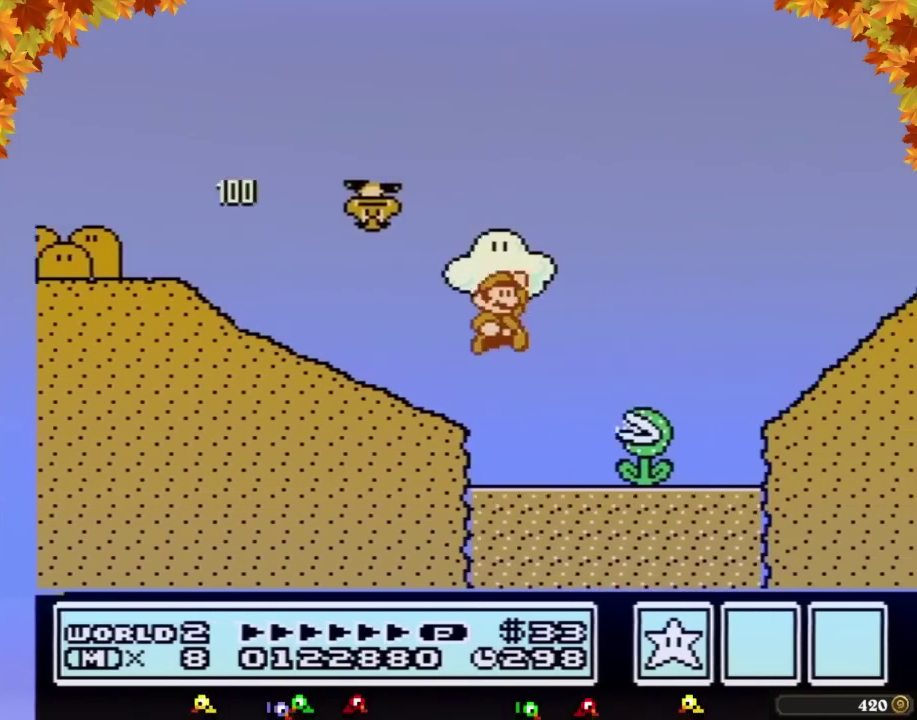
{"buttons": ["A", "B"], "events": [[17, "A", "down"], [17, "DPAD_DOWN", "up"]]}
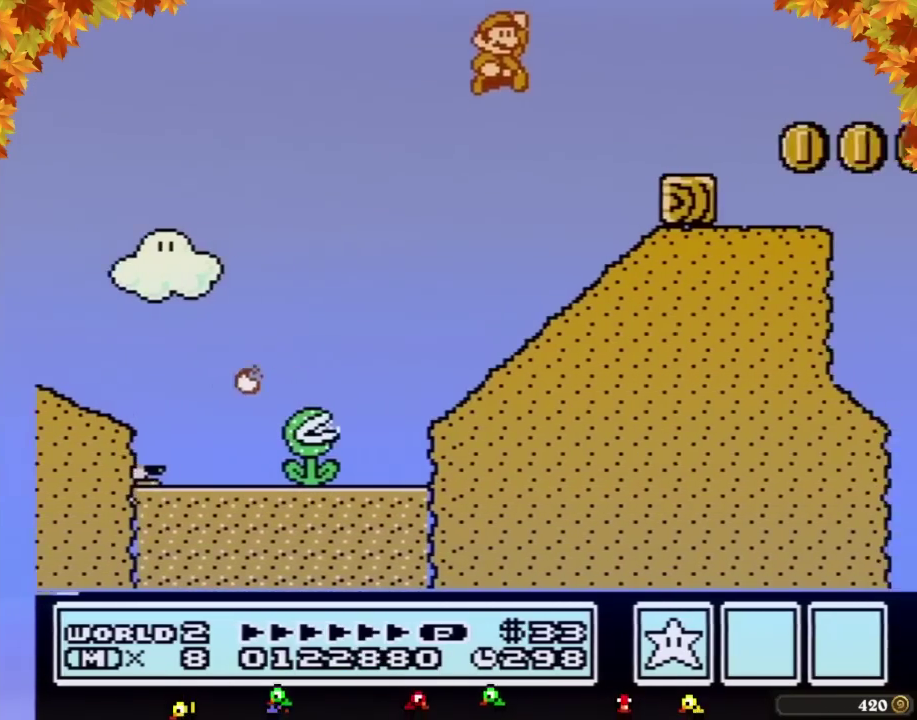
{"buttons": ["A", "B"], "events": [[33, "A", "up"], [383, "A", "down"]]}
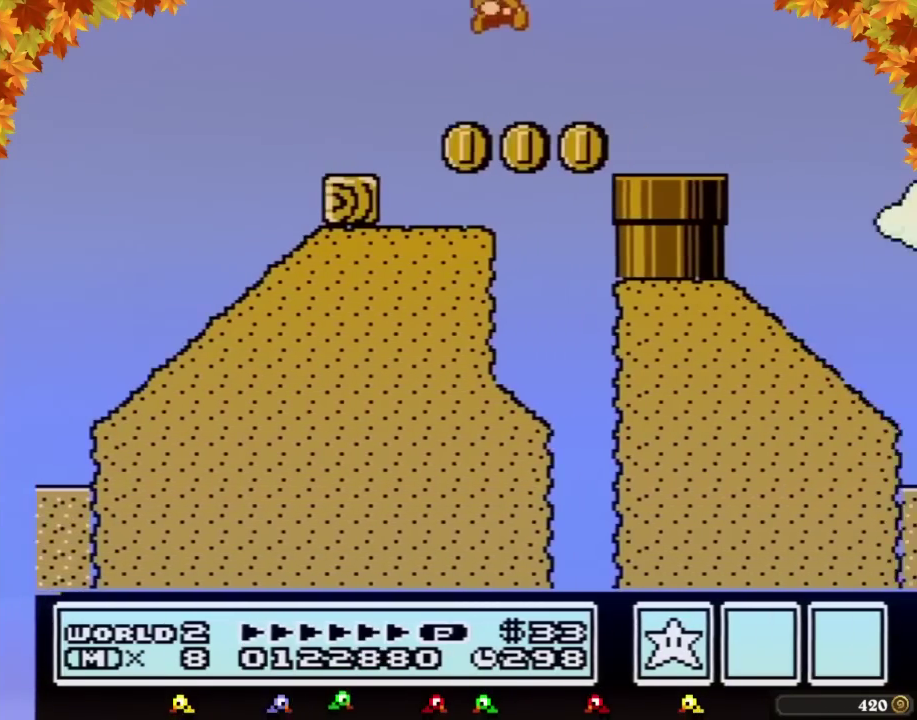
{"buttons": ["A", "B"]}
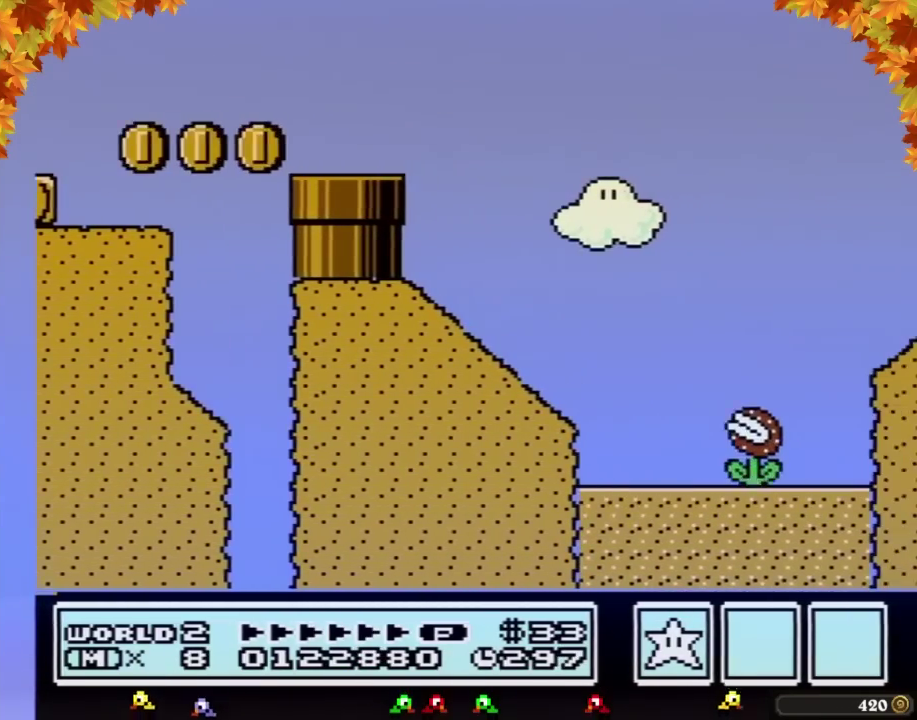
{"buttons": ["B"], "events": [[500, "A", "up"]]}
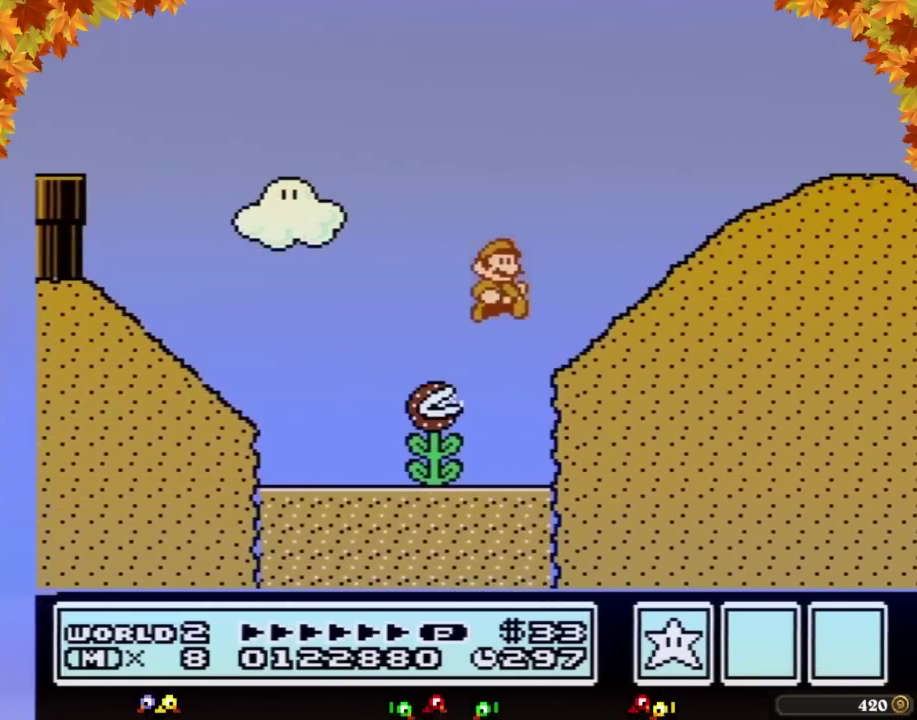
{"buttons": ["A", "B"], "events": [[200, "A", "down"]]}
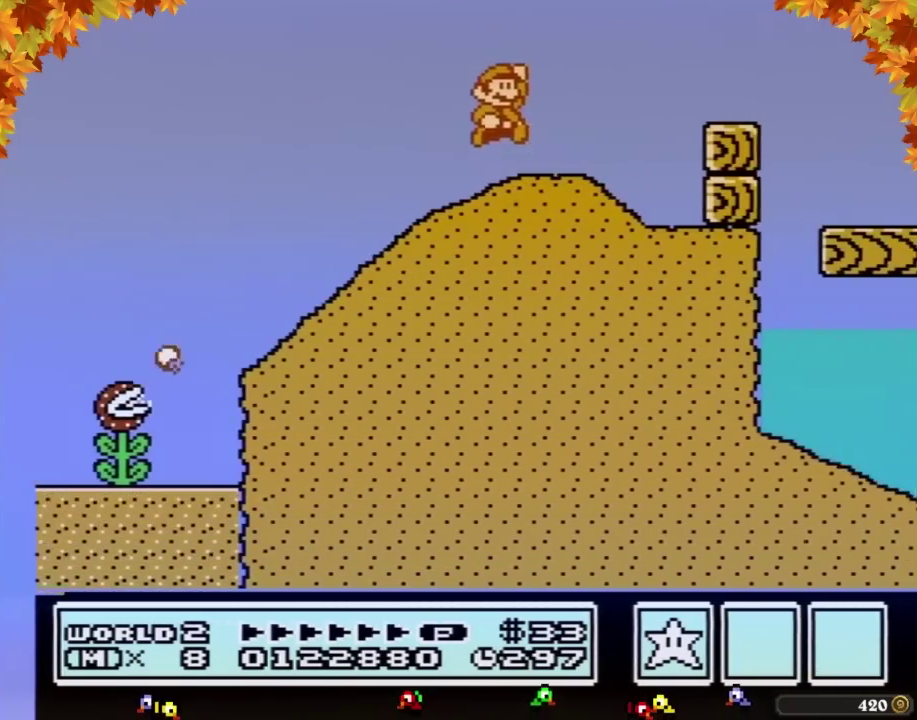
{"buttons": ["B", "DPAD_RIGHT"], "events": [[33, "DPAD_RIGHT", "down"], [383, "A", "up"]]}
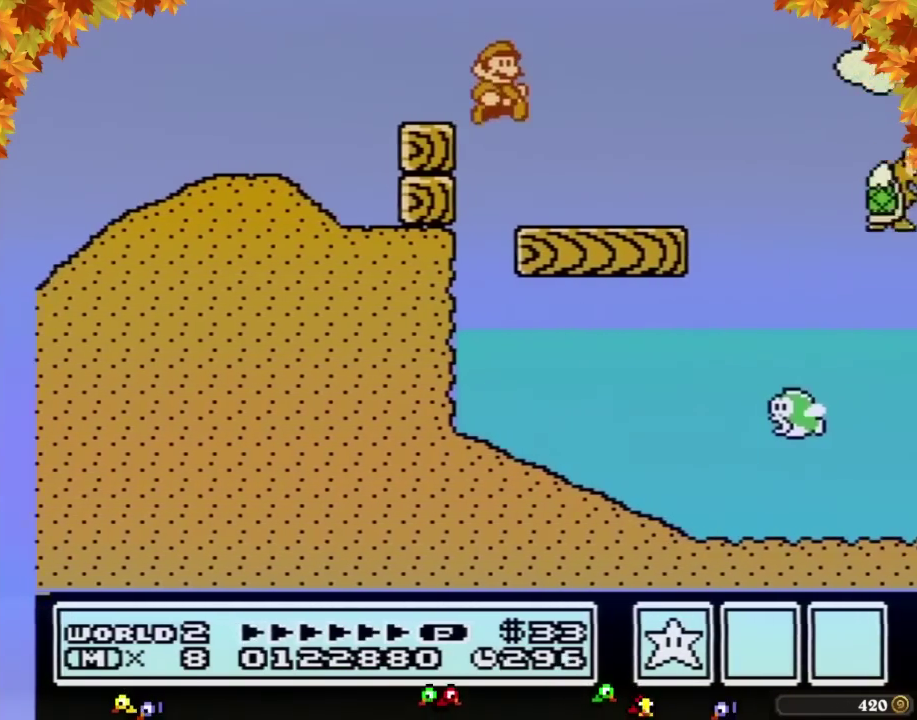
{"buttons": ["A", "B", "DPAD_RIGHT"], "events": [[317, "A", "down"]]}
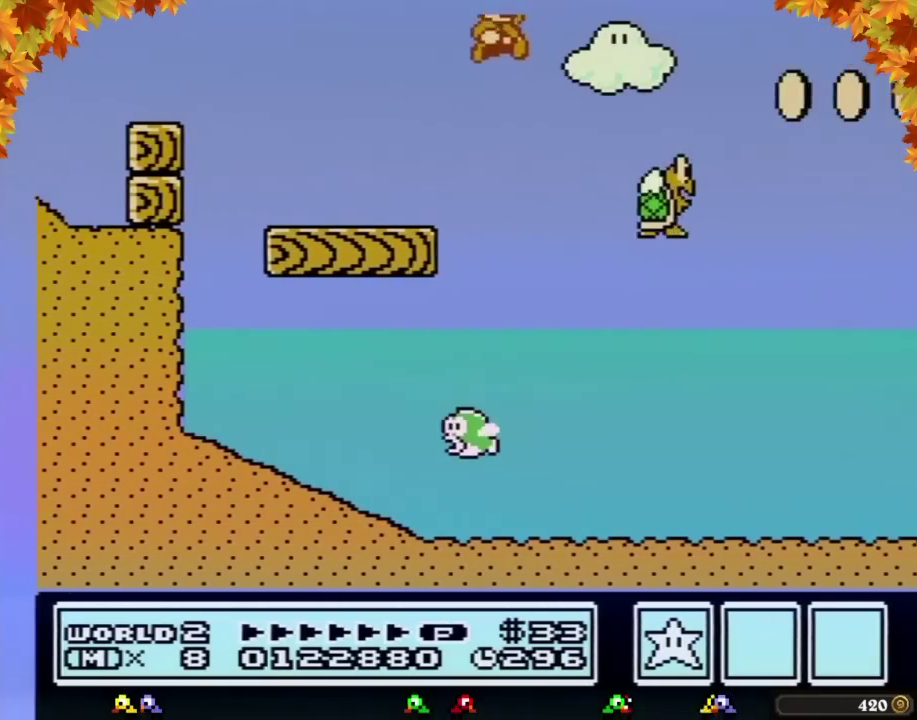
{"buttons": ["A", "B", "DPAD_RIGHT"], "events": [[67, "A", "up"], [317, "A", "down"]]}
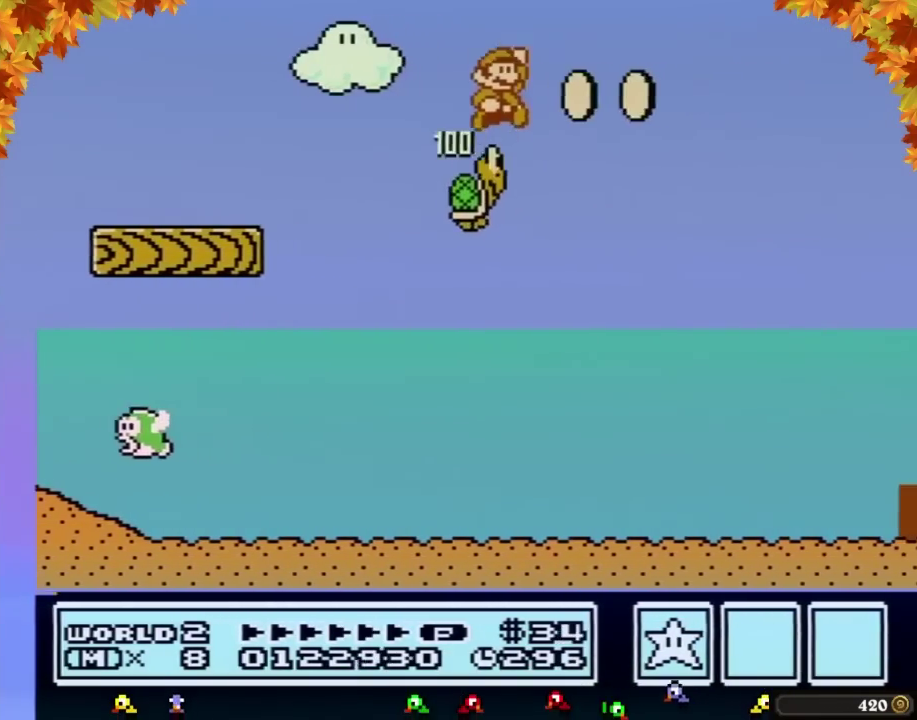
{"buttons": ["A", "B", "DPAD_RIGHT"]}
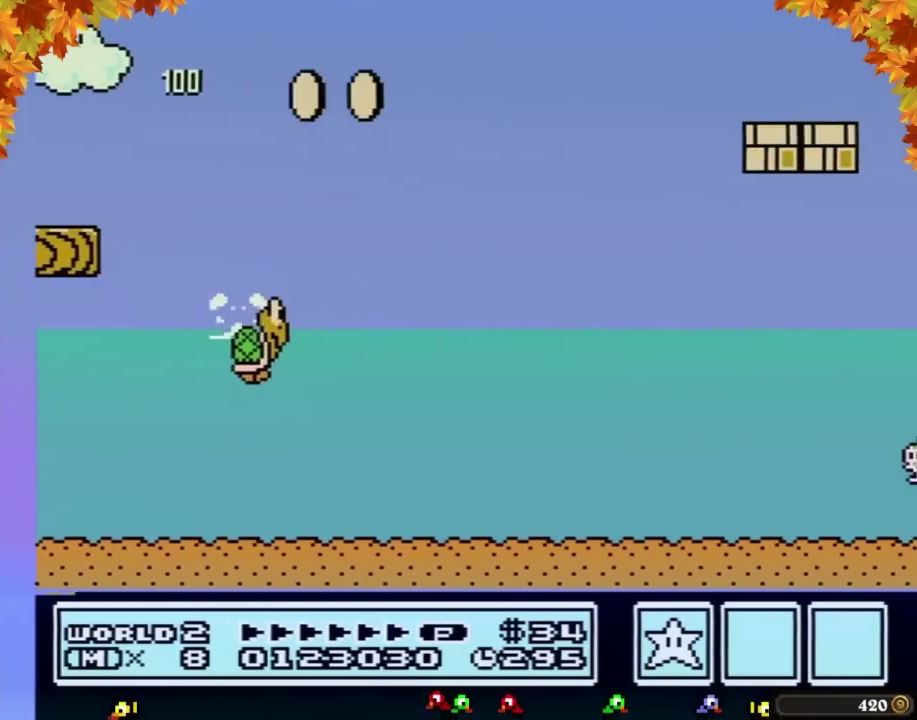
{"buttons": ["B", "DPAD_RIGHT"], "events": [[67, "A", "up"]]}